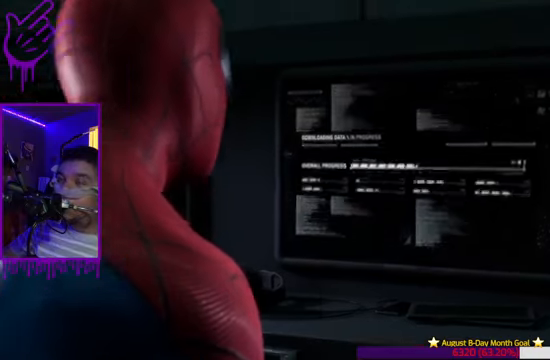
Gameplay with a controller (Xbox layout); each line is a JSON object with the inputs held at the frame after it. "events" lists button and stick changes between this image and that frame as [ms after this image, input, new state], when the widget could be followed in between. Not read: L3 R3.
{"buttons": [], "left_stick": "center", "right_stick": "up", "events": [[267, "right_stick", "left"], [367, "right_stick", "center"], [433, "right_stick", "up"]]}
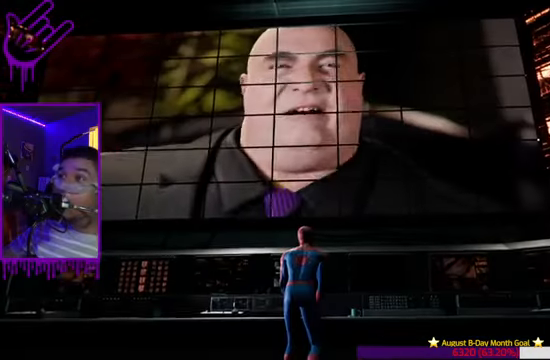
{"buttons": [], "left_stick": "center", "right_stick": "up", "events": [[234, "right_stick", "center"], [367, "right_stick", "up-left"], [501, "right_stick", "up"]]}
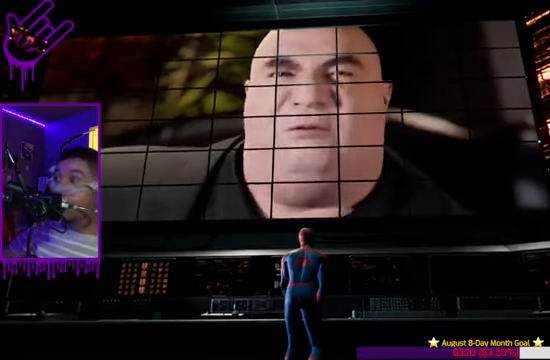
{"buttons": [], "left_stick": "center", "right_stick": "up-left", "events": [[433, "right_stick", "up-left"]]}
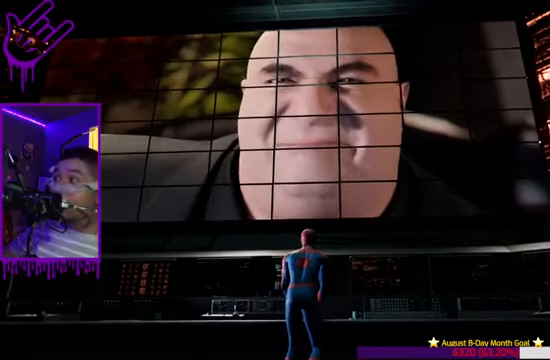
{"buttons": [], "left_stick": "center", "right_stick": "center", "events": [[167, "right_stick", "up"], [334, "right_stick", "center"]]}